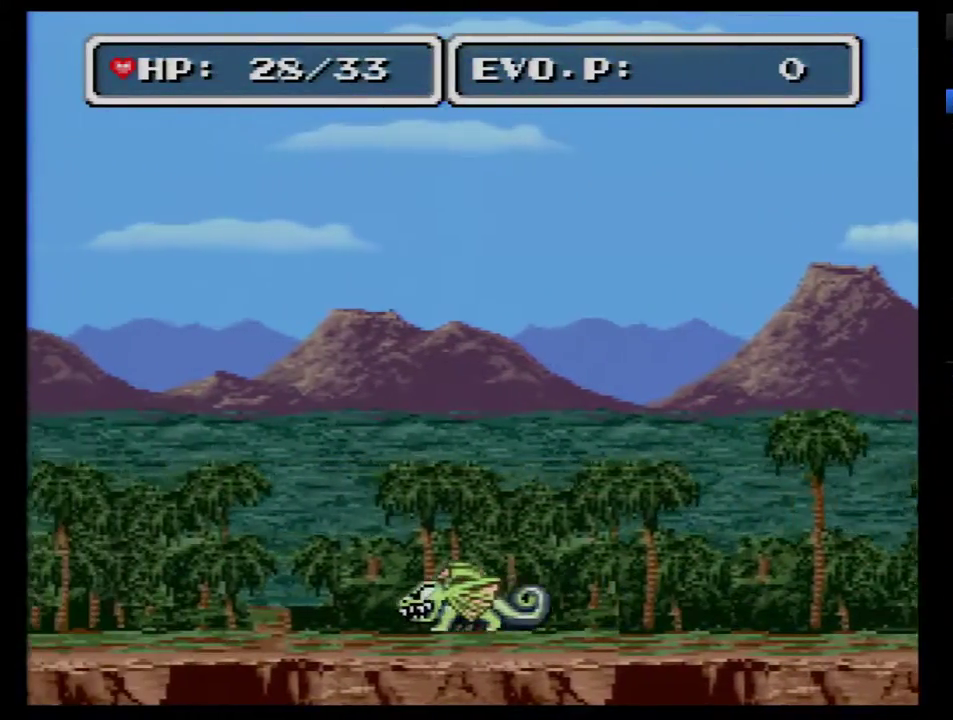
Gameplay with a controller (Nintendo layout); each line is a JSON object with the inputs held at the frame after it. "events" lists button and stick changes between this image and that frame as [ms after this image, input, new state], when the widget could be followed in between. Not read: L3 R3.
{"buttons": ["Y", "DPAD_LEFT"], "events": [[483, "Y", "down"]]}
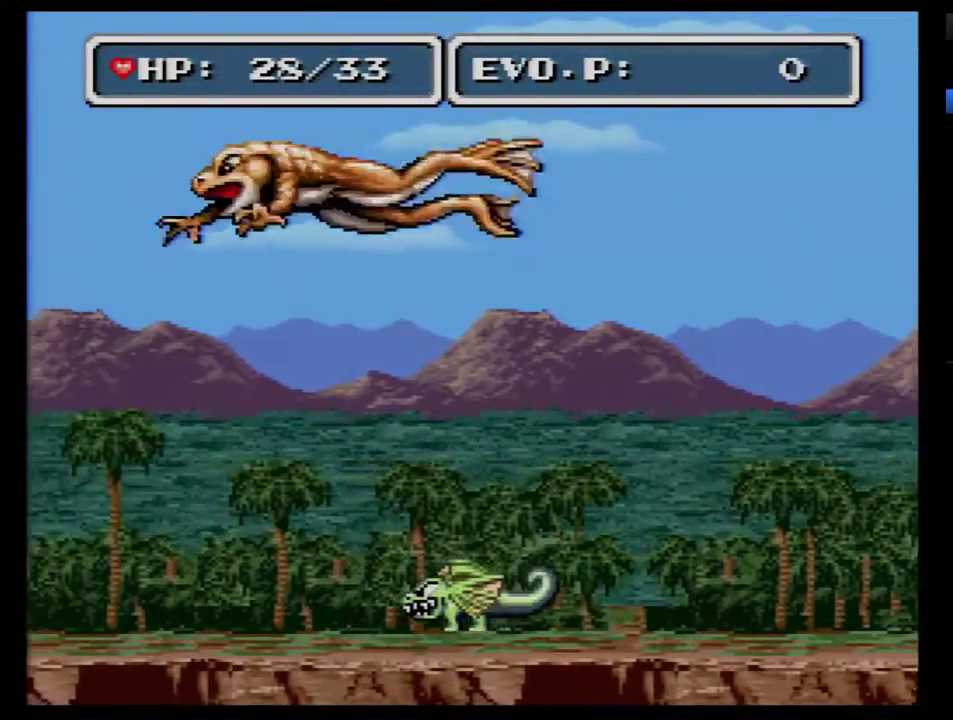
{"buttons": ["Y", "DPAD_LEFT"], "events": []}
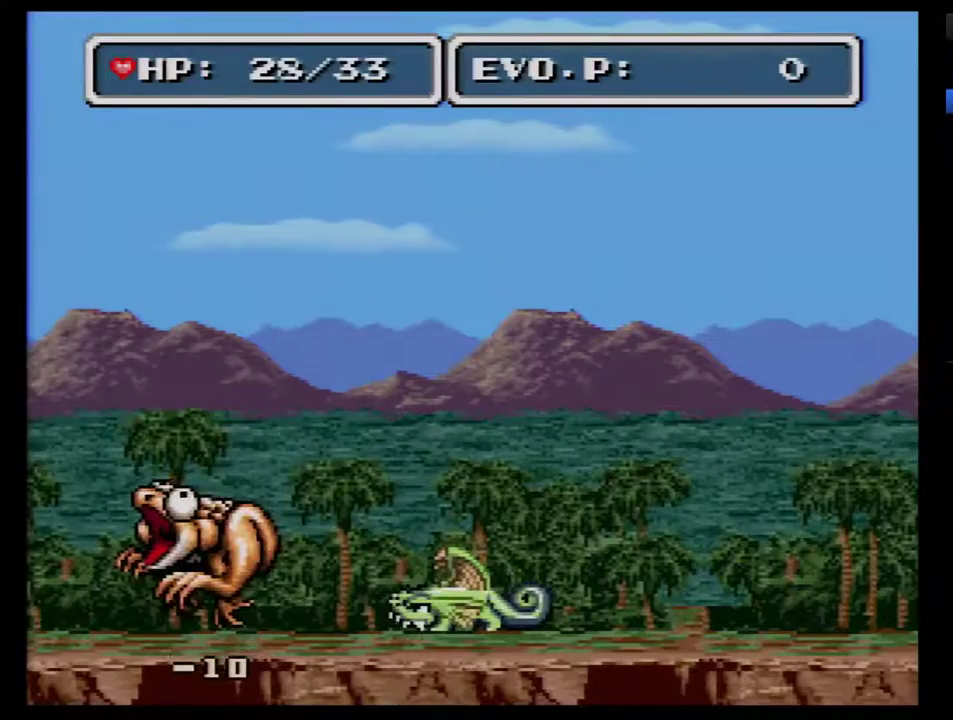
{"buttons": ["Y", "DPAD_LEFT"], "events": [[83, "Y", "up"], [233, "Y", "down"]]}
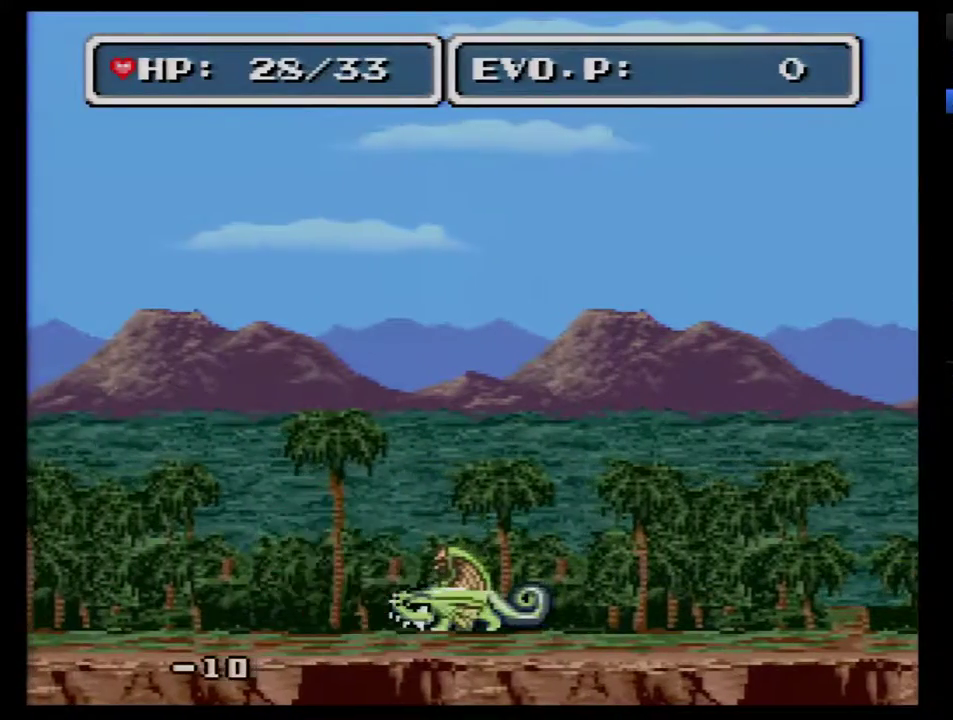
{"buttons": [], "events": [[167, "Y", "up"], [300, "DPAD_LEFT", "up"]]}
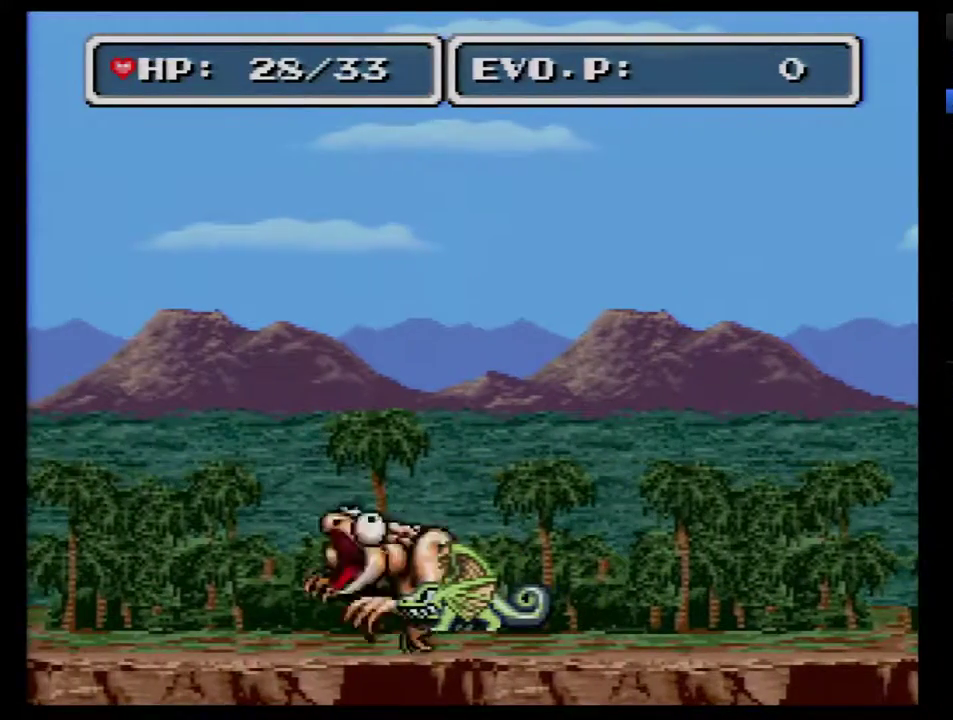
{"buttons": ["DPAD_LEFT"], "events": [[83, "DPAD_LEFT", "down"]]}
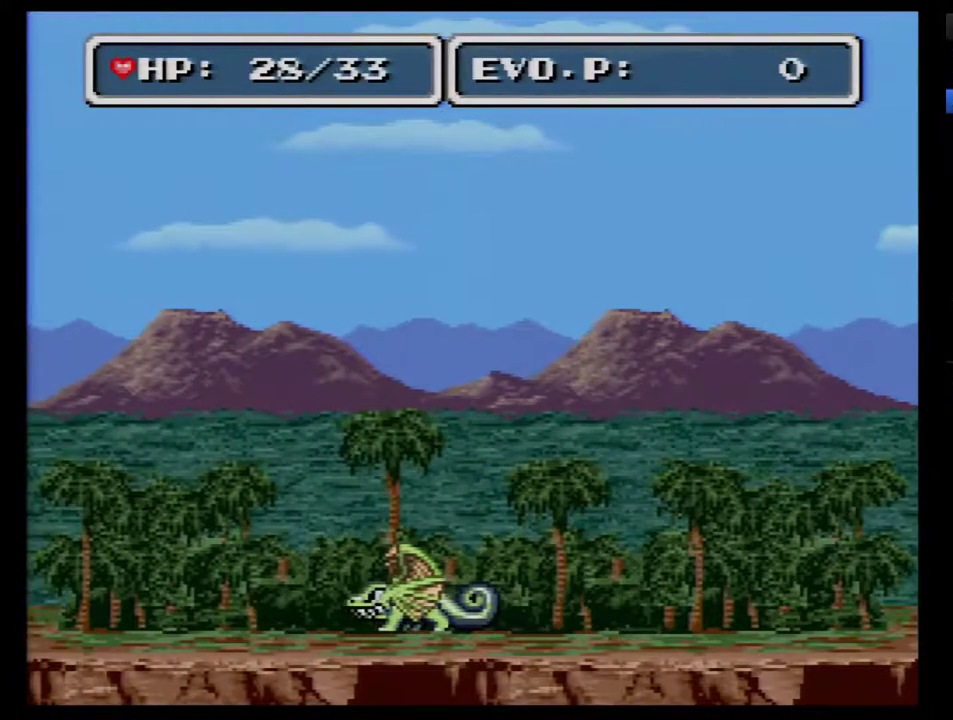
{"buttons": ["DPAD_RIGHT"], "events": [[167, "DPAD_LEFT", "up"], [300, "DPAD_RIGHT", "down"]]}
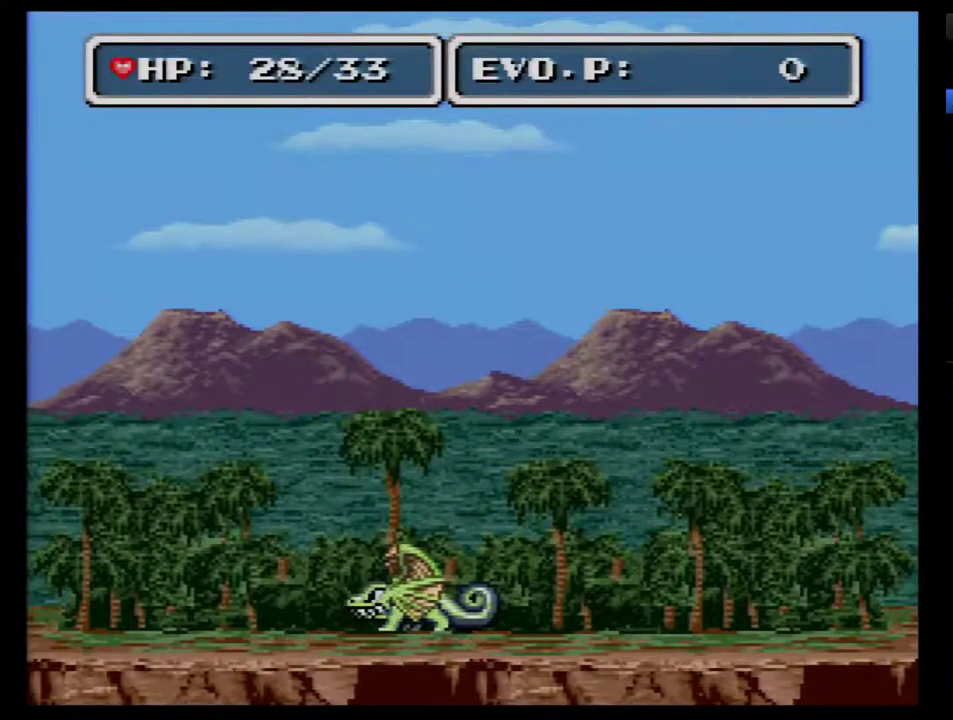
{"buttons": ["DPAD_LEFT"], "events": [[350, "DPAD_RIGHT", "up"], [383, "DPAD_LEFT", "down"]]}
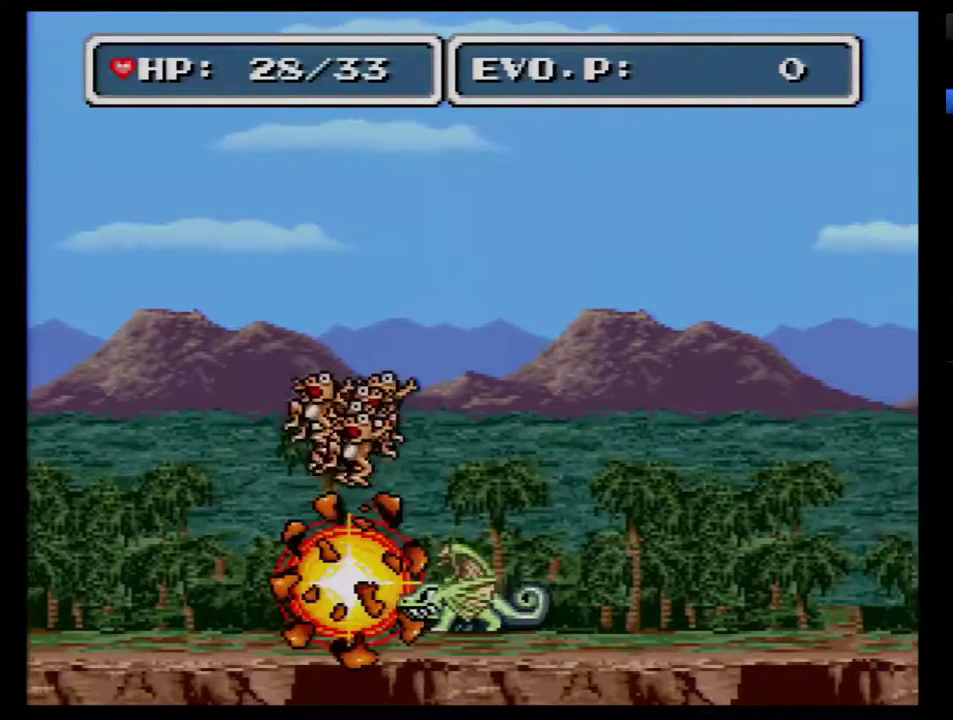
{"buttons": ["B", "DPAD_LEFT"], "events": [[67, "B", "down"]]}
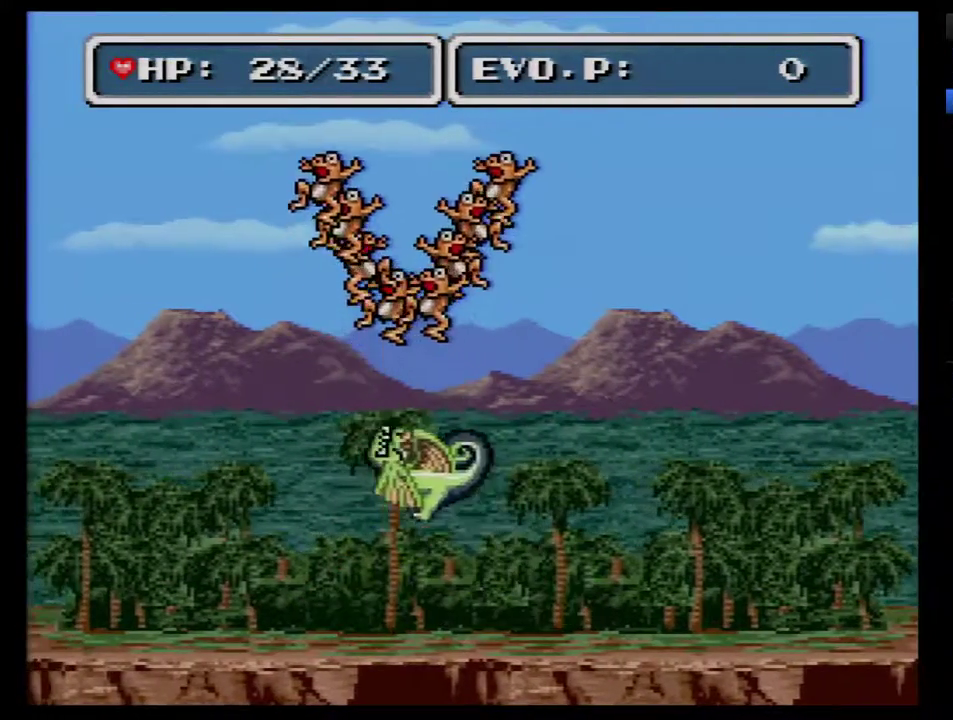
{"buttons": ["B", "Y", "DPAD_LEFT"], "events": [[133, "DPAD_LEFT", "up"], [300, "DPAD_RIGHT", "down"], [317, "Y", "down"], [383, "DPAD_RIGHT", "up"], [483, "DPAD_LEFT", "down"]]}
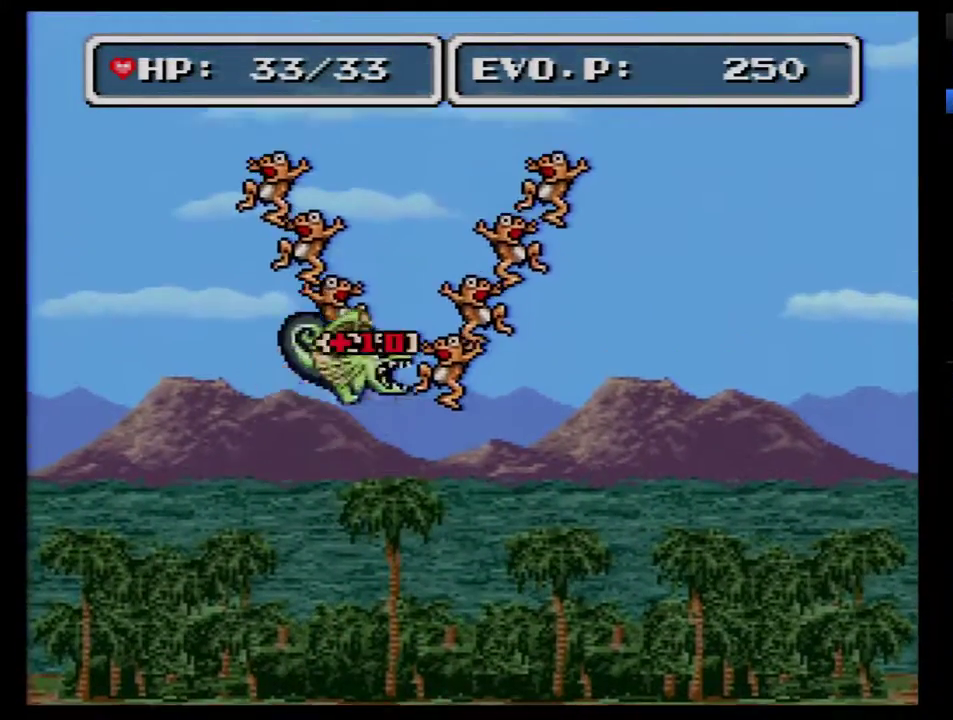
{"buttons": ["B", "Y", "DPAD_RIGHT"], "events": [[233, "DPAD_LEFT", "up"], [233, "Y", "up"], [317, "B", "up"], [317, "DPAD_RIGHT", "down"], [350, "B", "down"], [383, "Y", "down"], [417, "DPAD_RIGHT", "up"], [483, "DPAD_RIGHT", "down"]]}
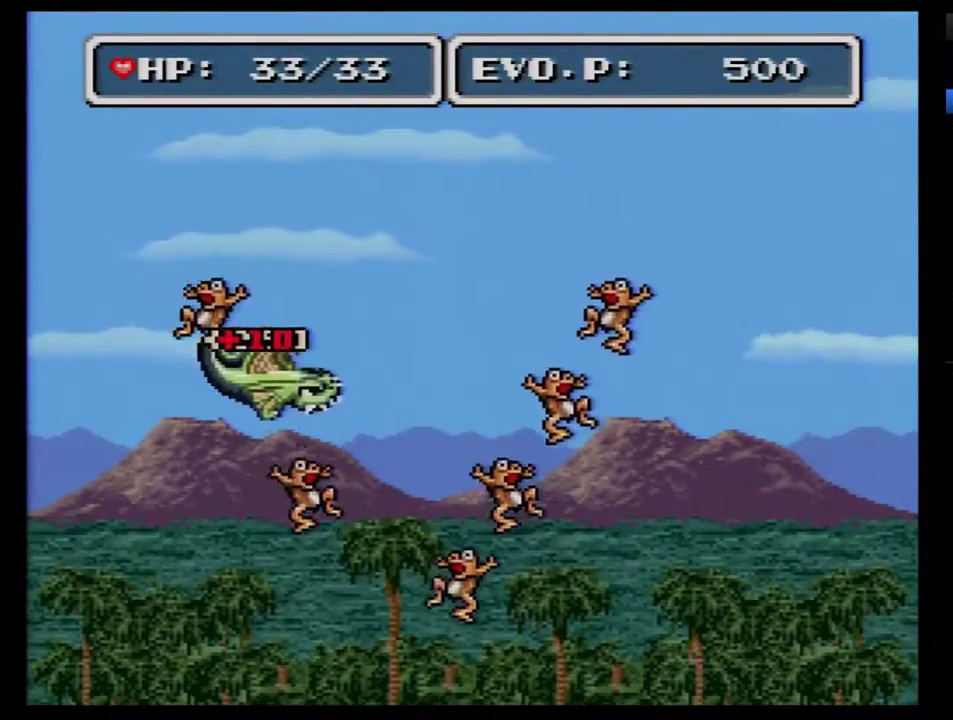
{"buttons": ["DPAD_RIGHT"], "events": [[17, "DPAD_RIGHT", "up"], [67, "DPAD_LEFT", "down"], [267, "DPAD_LEFT", "up"], [267, "DPAD_RIGHT", "down"], [283, "B", "up"], [283, "Y", "up"]]}
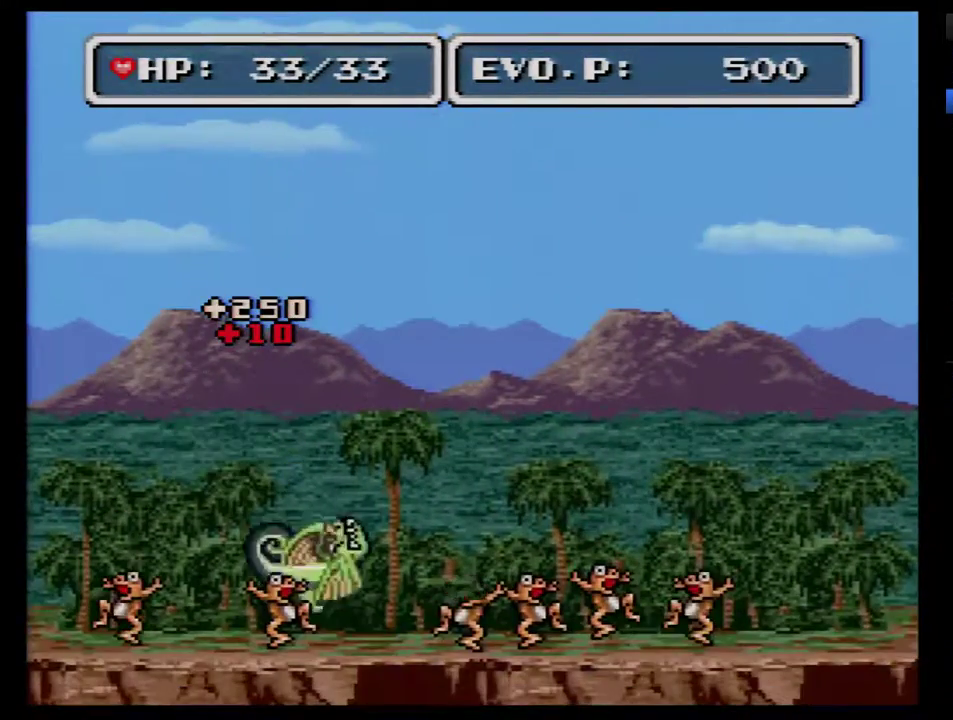
{"buttons": ["Y"], "events": [[67, "DPAD_RIGHT", "up"], [133, "DPAD_LEFT", "down"], [350, "Y", "down"], [383, "DPAD_LEFT", "up"]]}
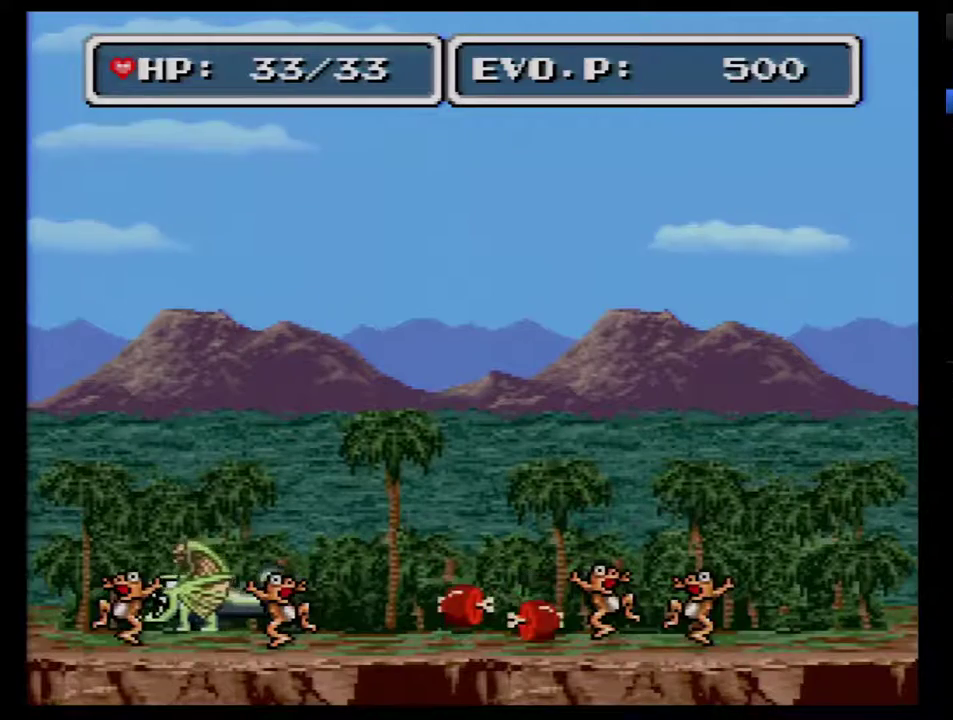
{"buttons": ["Y"], "events": [[17, "Y", "up"], [67, "DPAD_RIGHT", "down"], [167, "DPAD_RIGHT", "up"], [317, "DPAD_RIGHT", "down"], [483, "Y", "down"], [500, "DPAD_RIGHT", "up"]]}
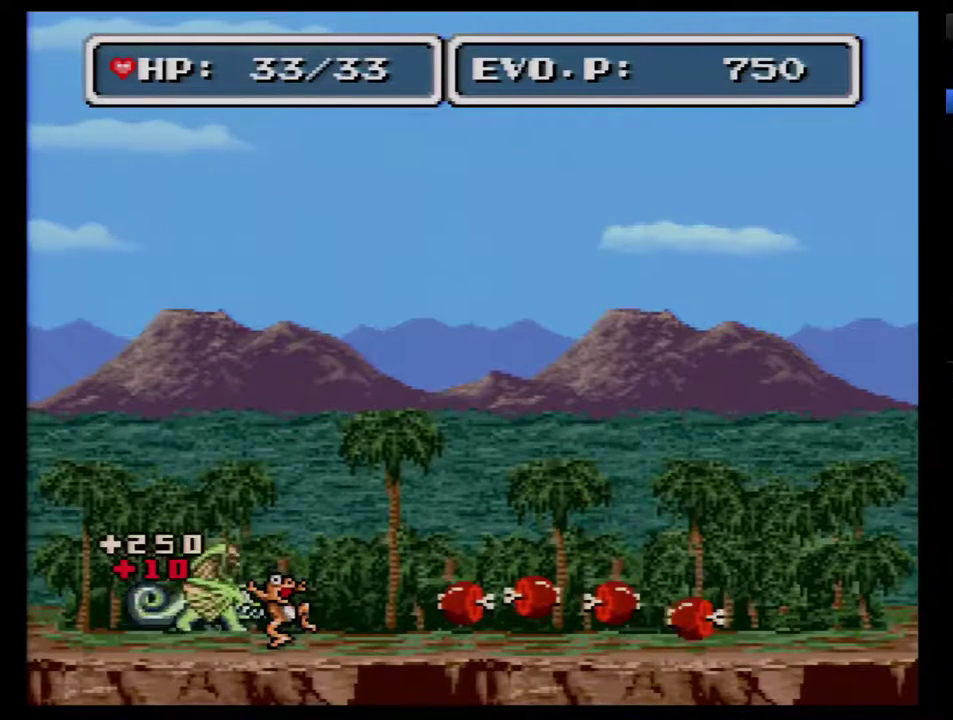
{"buttons": ["DPAD_RIGHT"], "events": [[317, "DPAD_RIGHT", "down"], [350, "Y", "up"]]}
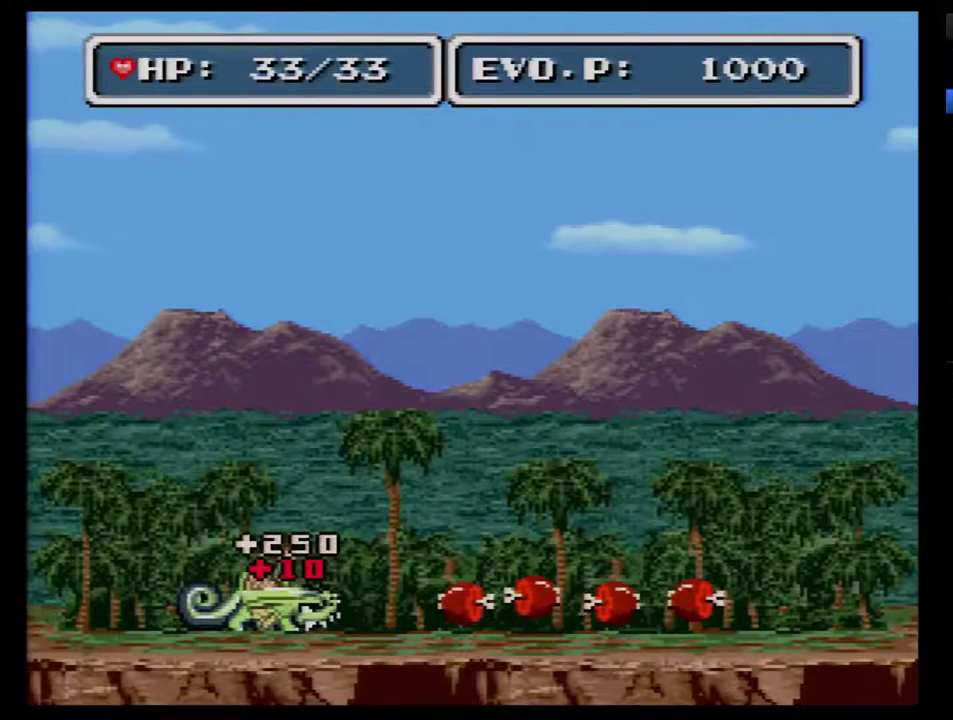
{"buttons": ["DPAD_RIGHT"], "events": [[217, "Y", "down"], [383, "Y", "up"]]}
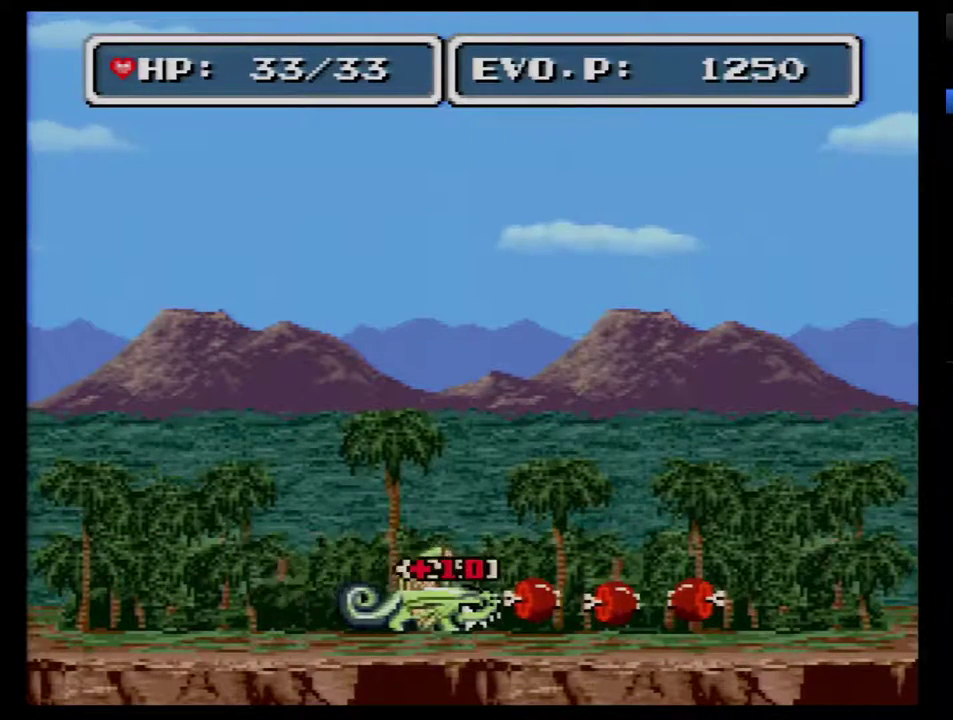
{"buttons": ["DPAD_RIGHT"], "events": [[150, "DPAD_RIGHT", "up"], [217, "Y", "down"], [467, "Y", "up"], [500, "DPAD_RIGHT", "down"]]}
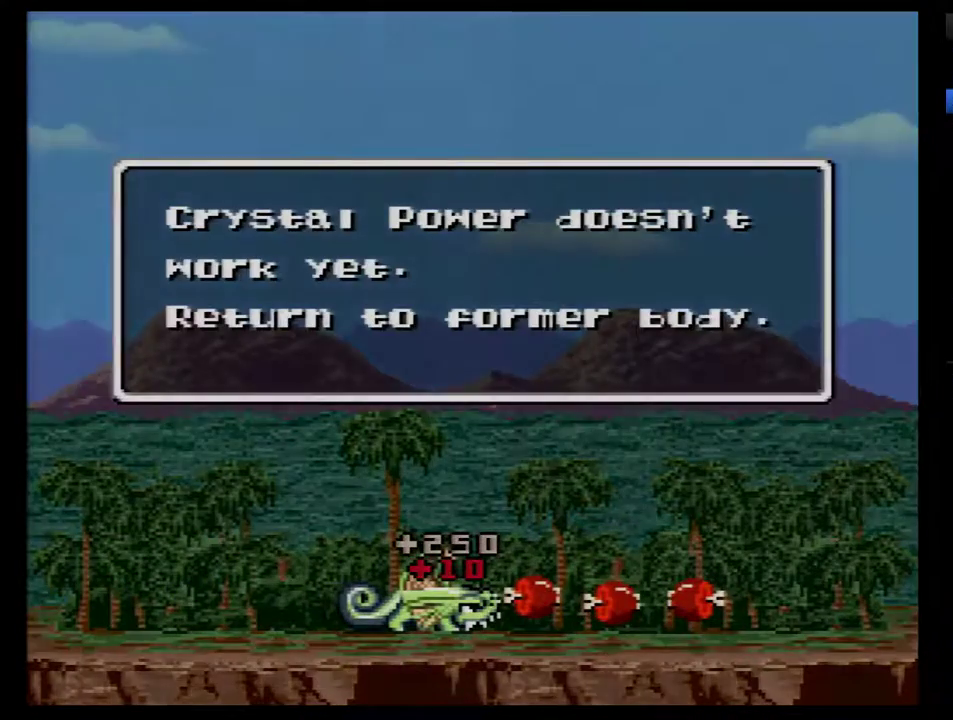
{"buttons": ["DPAD_RIGHT"], "events": [[33, "Y", "down"], [117, "Y", "up"], [217, "DPAD_RIGHT", "up"], [217, "Y", "down"], [250, "B", "down"], [300, "DPAD_RIGHT", "down"], [300, "Y", "up"], [333, "B", "up"], [400, "B", "down"], [467, "B", "up"]]}
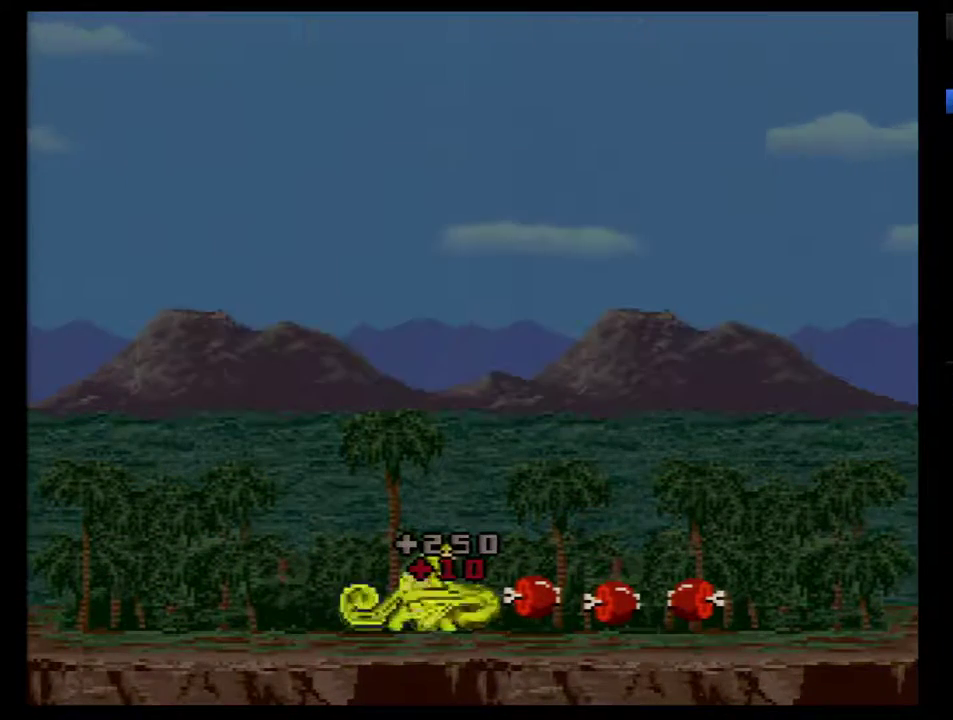
{"buttons": ["DPAD_RIGHT"], "events": [[183, "Y", "down"], [267, "Y", "up"], [333, "Y", "down"], [433, "Y", "up"]]}
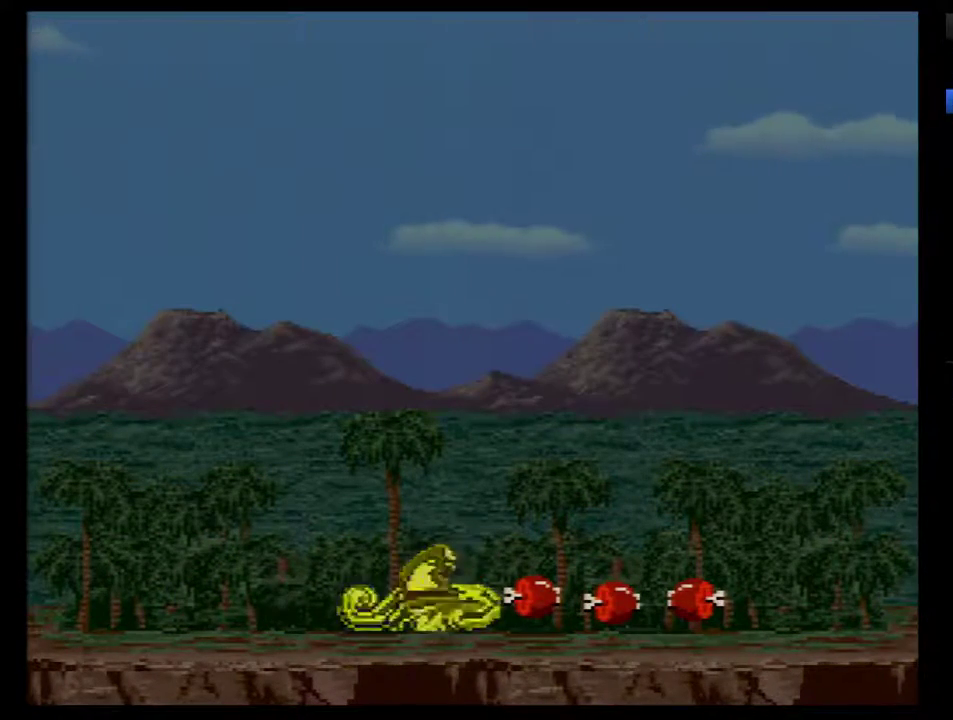
{"buttons": ["Y", "DPAD_RIGHT"], "events": [[17, "Y", "down"], [117, "Y", "up"], [183, "Y", "down"], [267, "Y", "up"], [367, "Y", "down"], [433, "Y", "up"], [483, "Y", "down"]]}
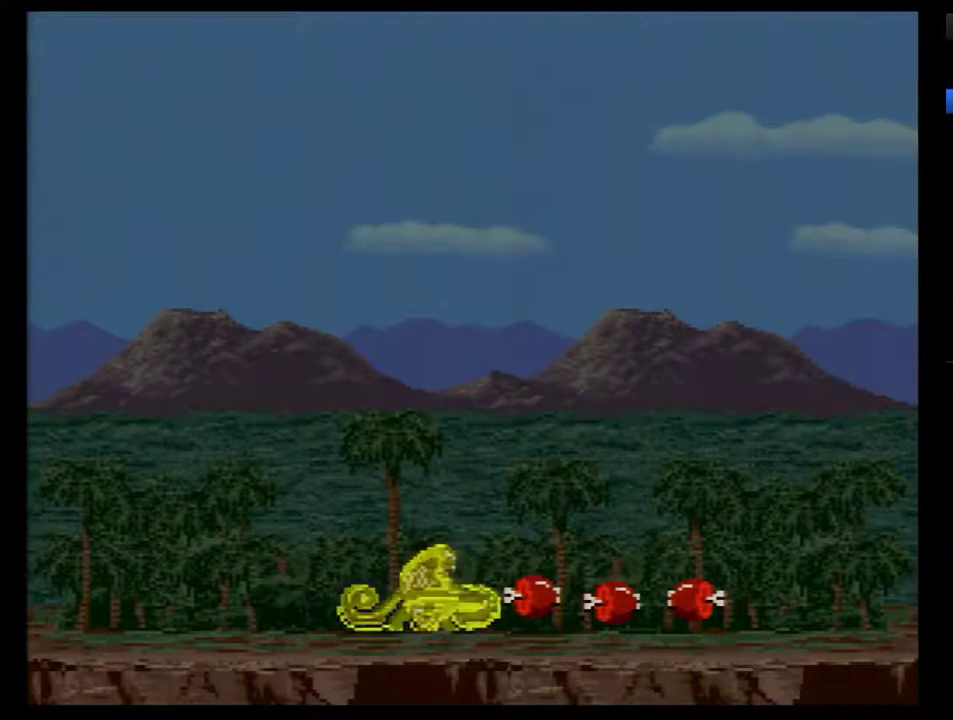
{"buttons": ["DPAD_RIGHT"], "events": [[83, "Y", "up"], [167, "Y", "down"], [233, "Y", "up"]]}
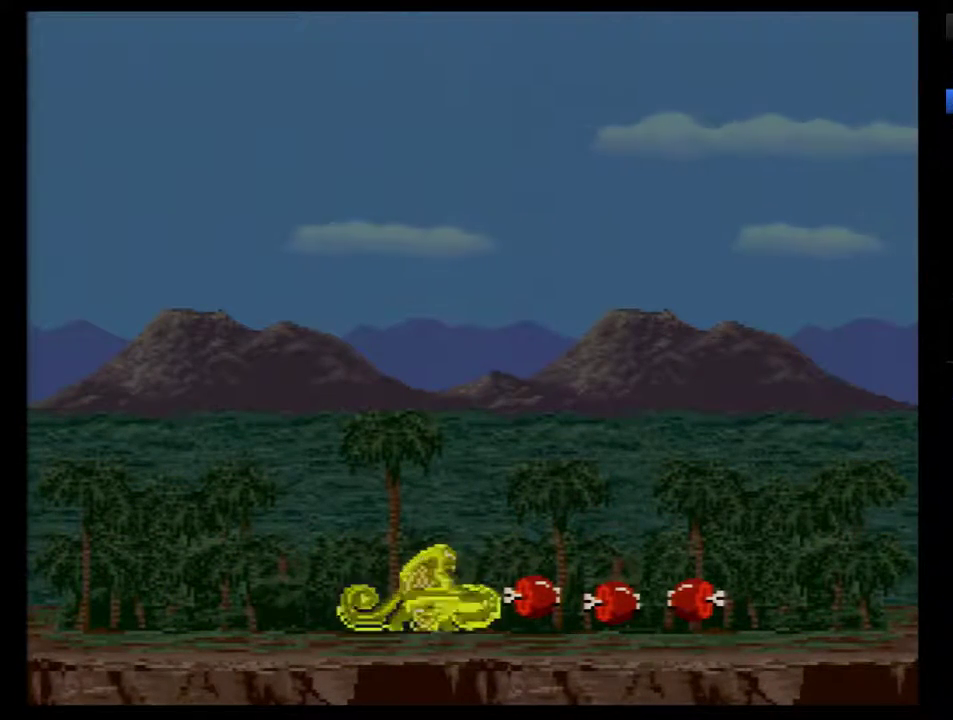
{"buttons": ["Y", "DPAD_RIGHT"], "events": [[50, "Y", "down"], [150, "Y", "up"], [200, "Y", "down"], [333, "Y", "up"], [400, "Y", "down"]]}
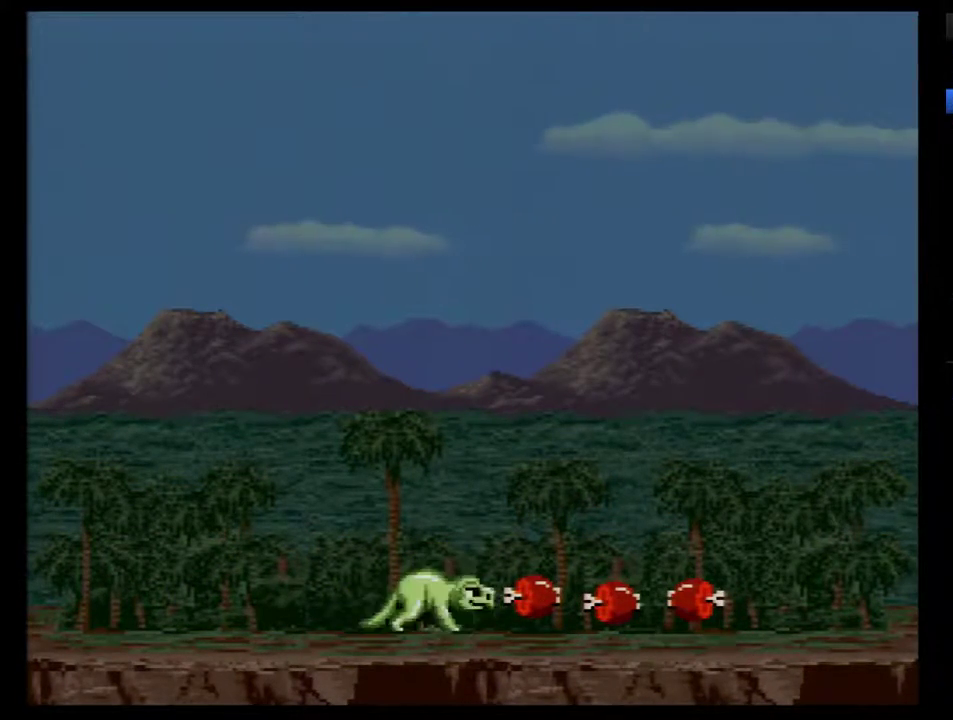
{"buttons": ["DPAD_RIGHT"], "events": [[150, "Y", "up"], [217, "Y", "down"], [300, "Y", "up"], [367, "Y", "down"], [483, "Y", "up"]]}
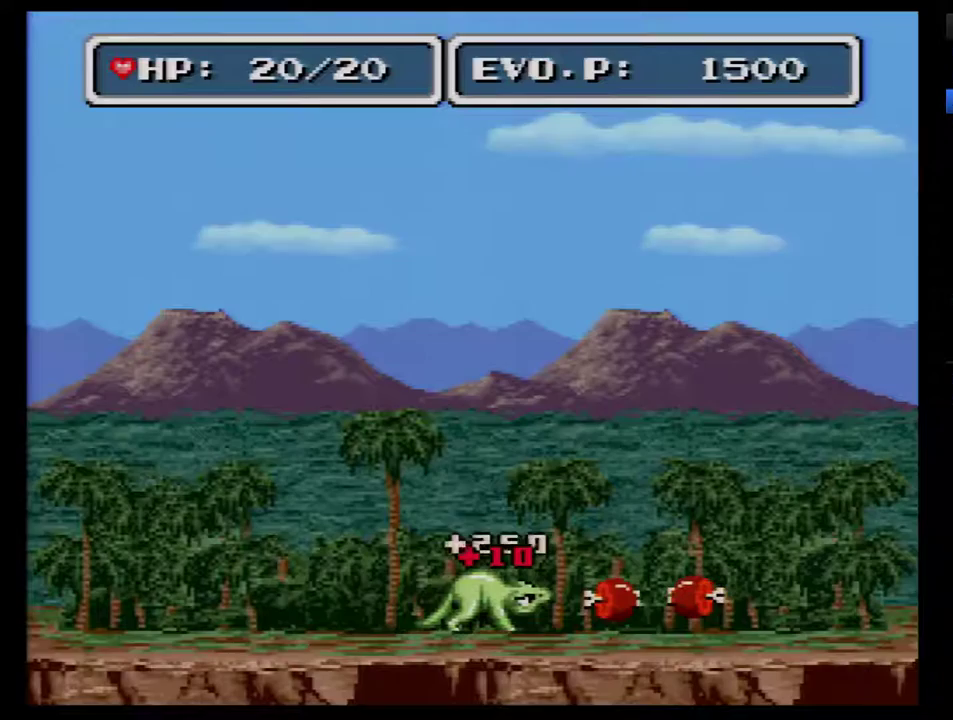
{"buttons": ["Y", "DPAD_RIGHT"], "events": [[367, "Y", "down"]]}
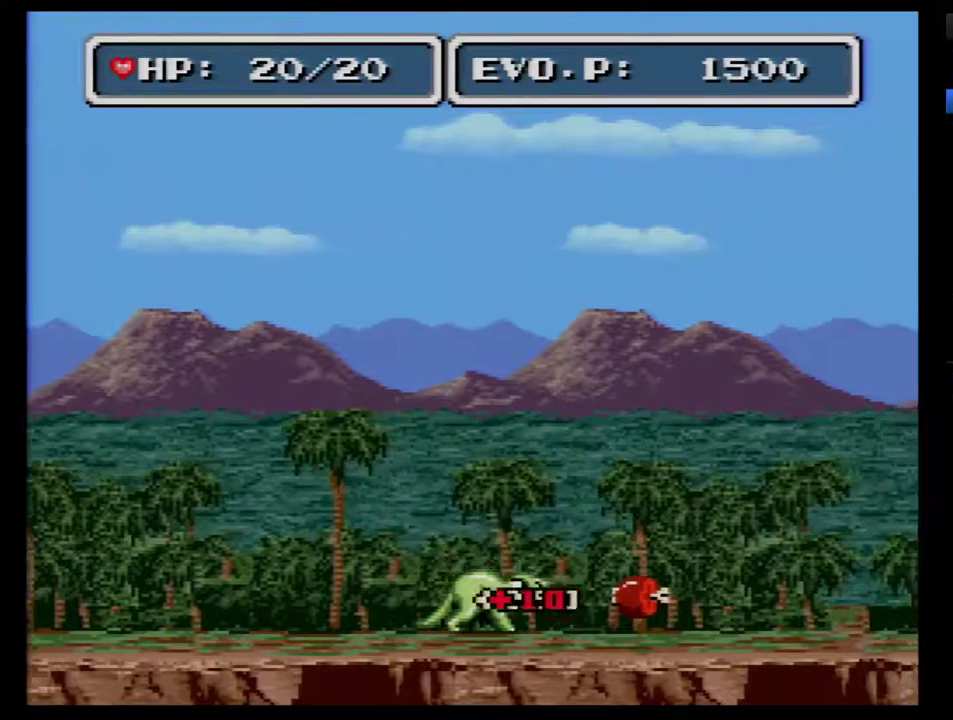
{"buttons": ["DPAD_RIGHT"], "events": [[17, "Y", "up"]]}
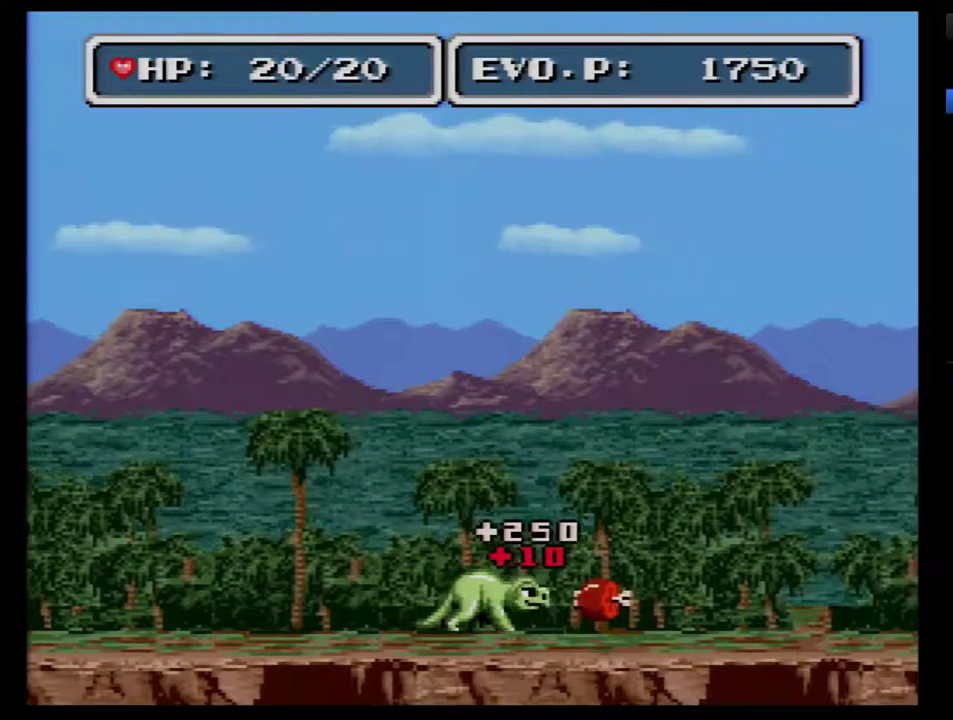
{"buttons": ["DPAD_RIGHT"], "events": [[17, "Y", "down"], [150, "Y", "up"]]}
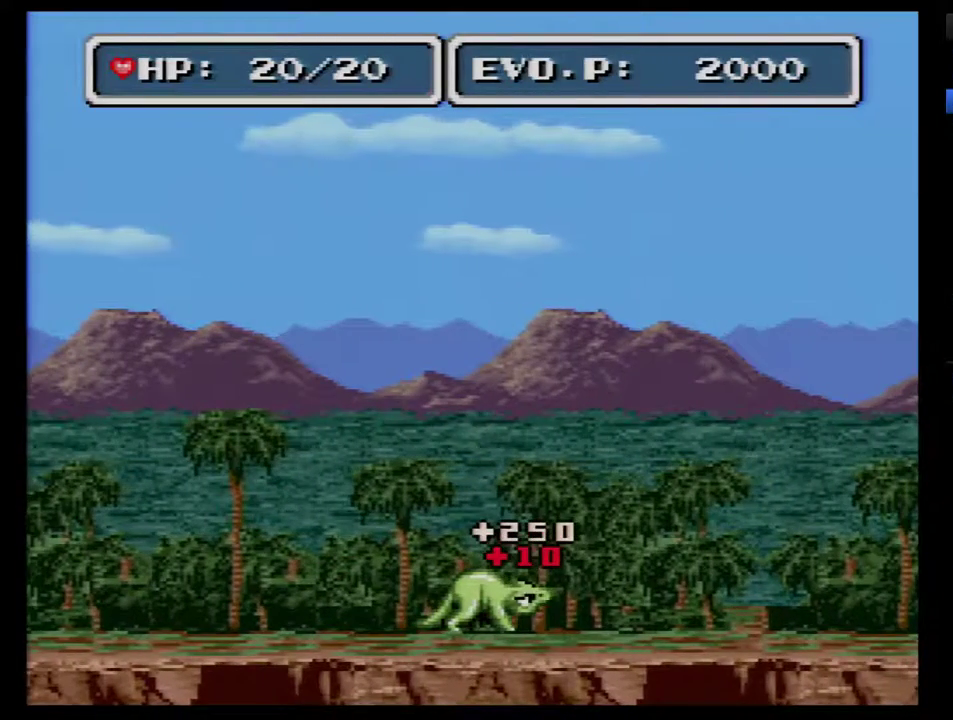
{"buttons": ["DPAD_RIGHT"], "events": []}
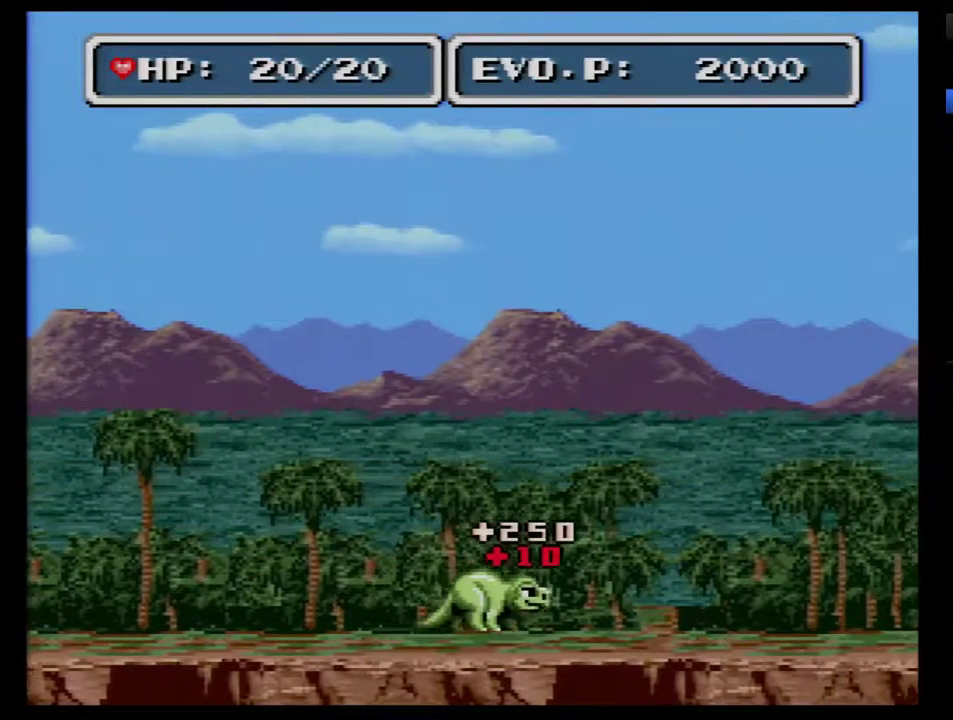
{"buttons": ["SELECT"], "events": [[183, "DPAD_RIGHT", "up"], [400, "SELECT", "down"]]}
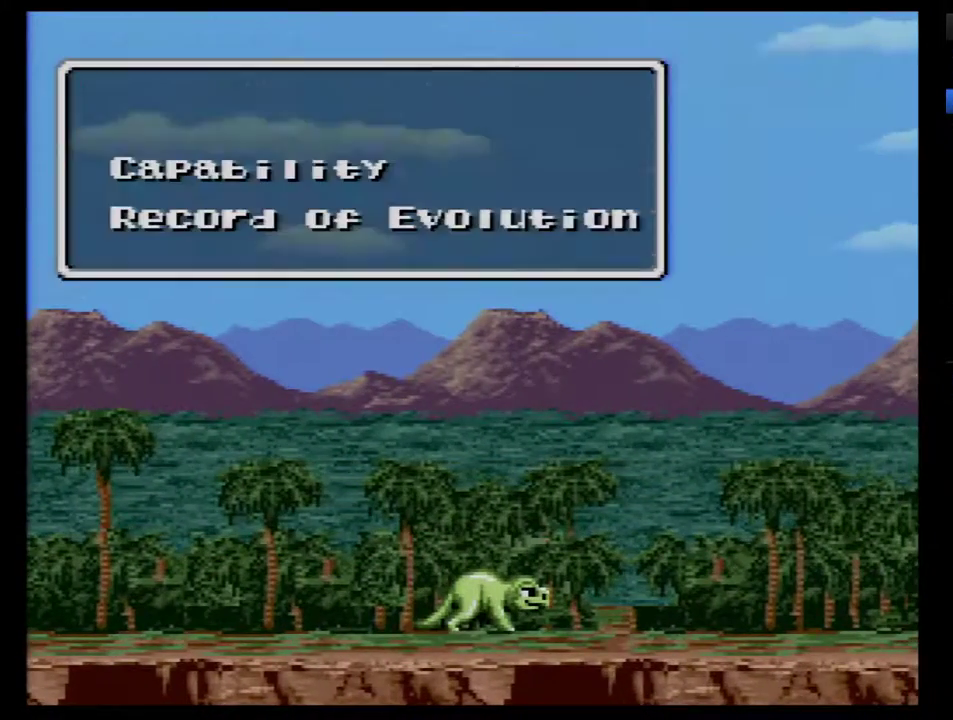
{"buttons": [], "events": [[50, "SELECT", "up"]]}